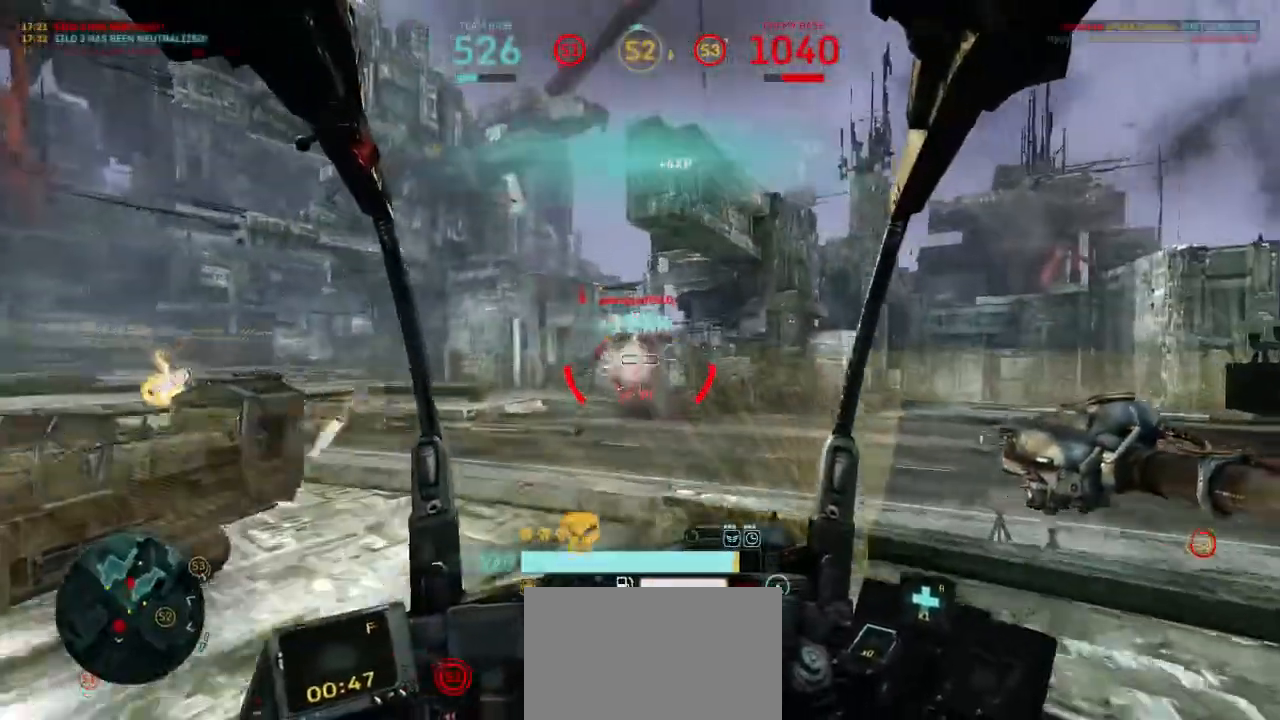
Gameplay with keyboard and mouse; each line is a JSON object with the keys and mouse buttons held at the frame after it. "events" lists presses ("down") and releases ("up") of "1", "2", "3", "4", "5", "a", "alt", "c", "ctrl", "d", "e", "f", "q", "r", "s", "shift", "space", "tab", "v", "w", "x", "z", "mouse_left", "mouse_wheel", "mouse_right" and "mouse_mb4" between this image and that frame as [ms after this image, input, new state], when the widget could be followed in between. "mouse_left", "mouse_wheel", "mouse_right", "mouse_mb4" = the "left", "wheel", "right", "mb4" buttons of the "mouse" list. No other keys are recorded. "wheel" means that the mouse wheel is clicked or scrolled. Not read: mouse_move.
{"keys": ["d", "w"], "mouse": [], "events": [[333, "d", "down"], [367, "mouse_left", "up"]]}
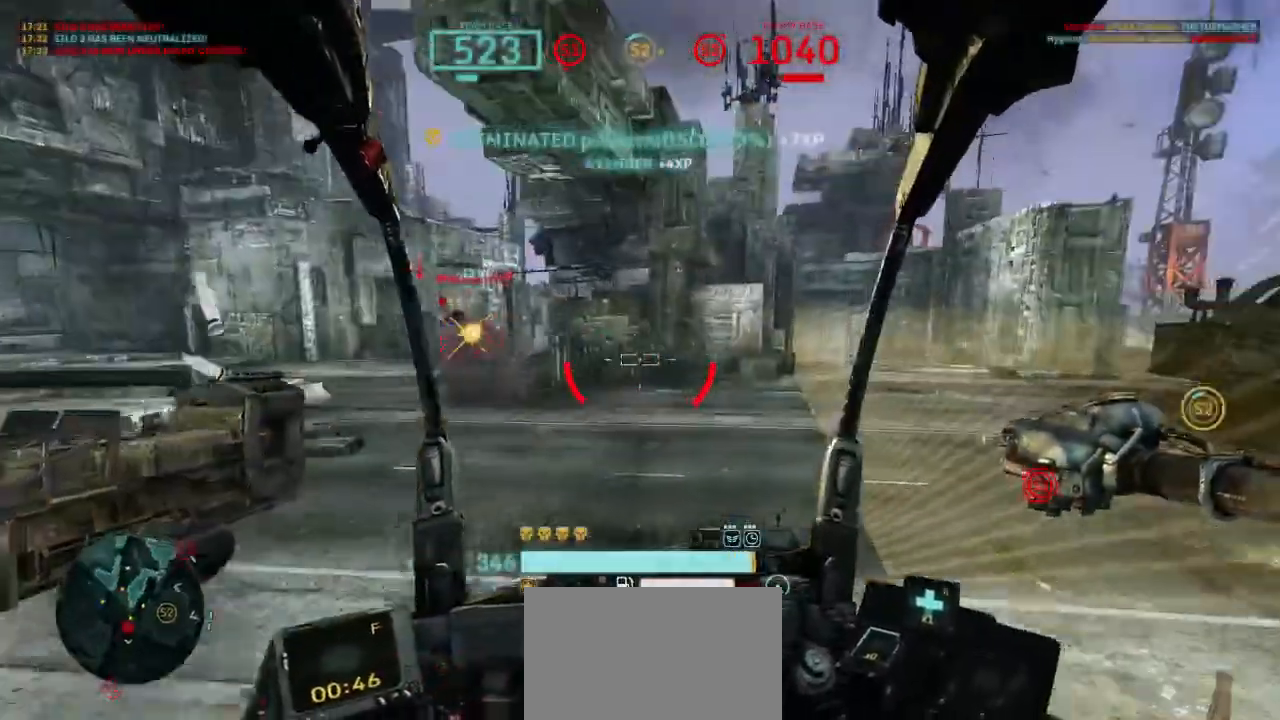
{"keys": ["shift", "w"], "mouse": [], "events": [[200, "shift", "down"], [233, "d", "up"]]}
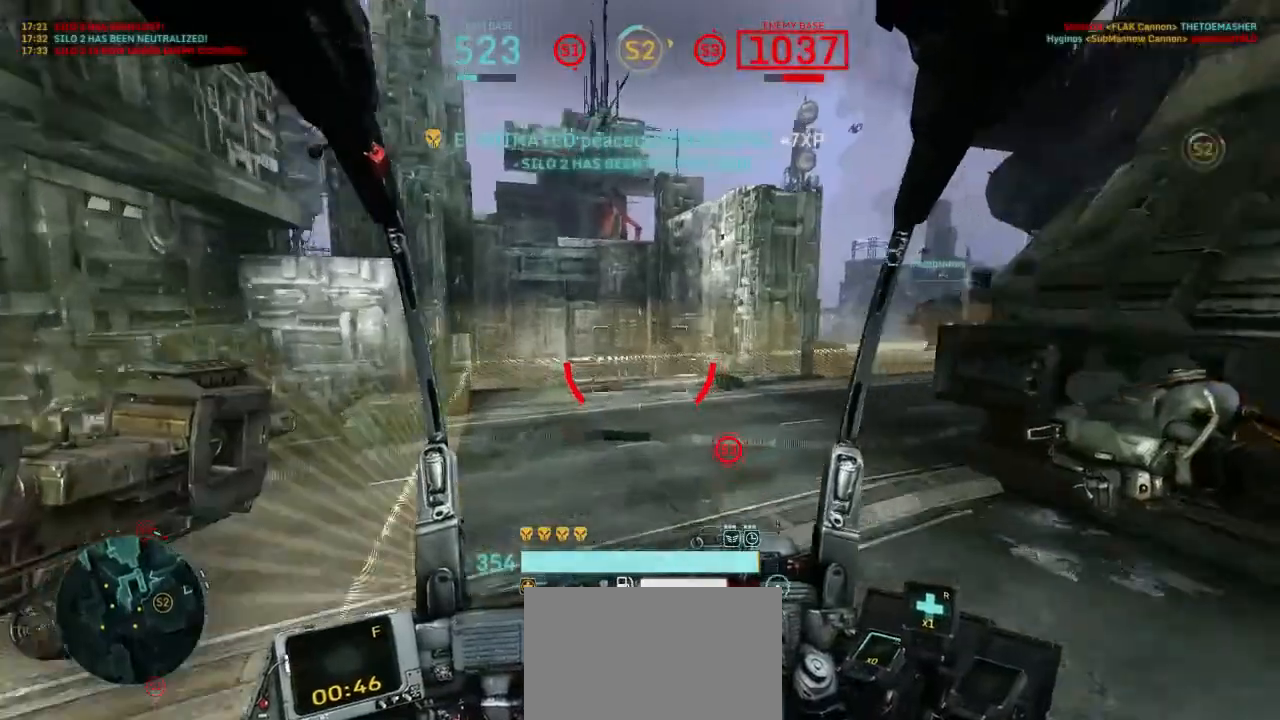
{"keys": ["w"], "mouse": [], "events": [[267, "shift", "up"]]}
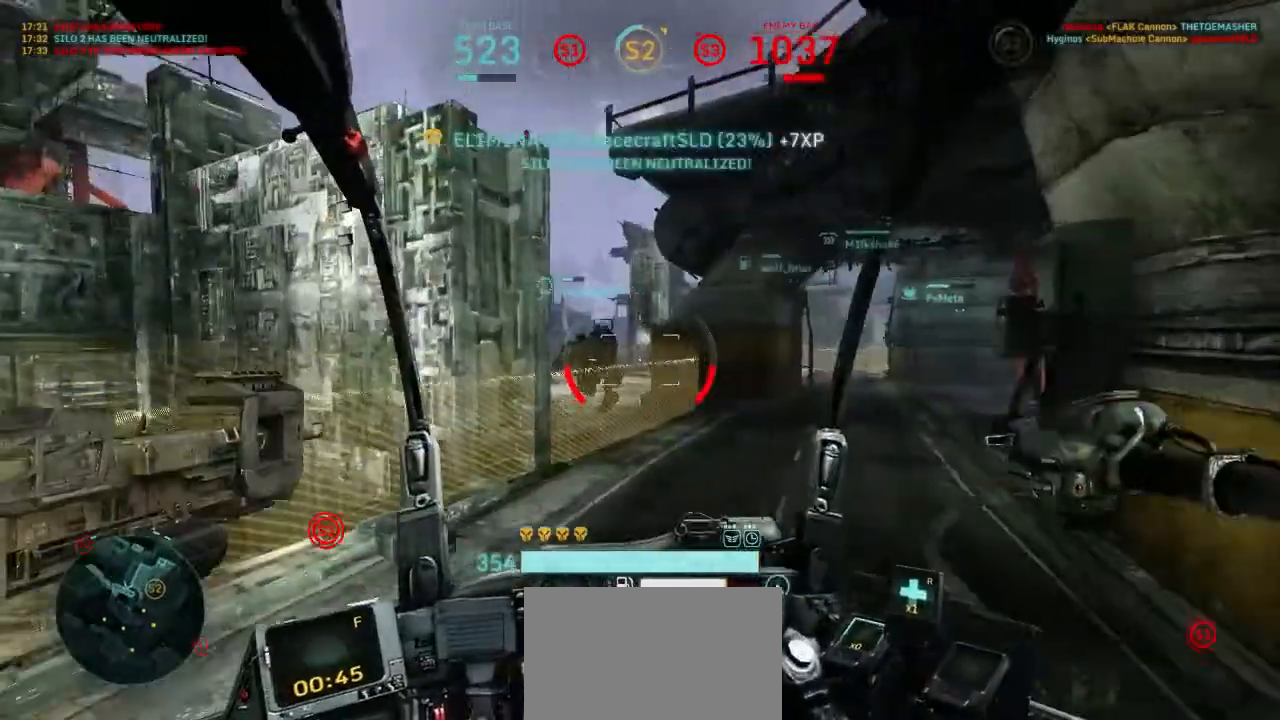
{"keys": ["w"], "mouse": [], "events": []}
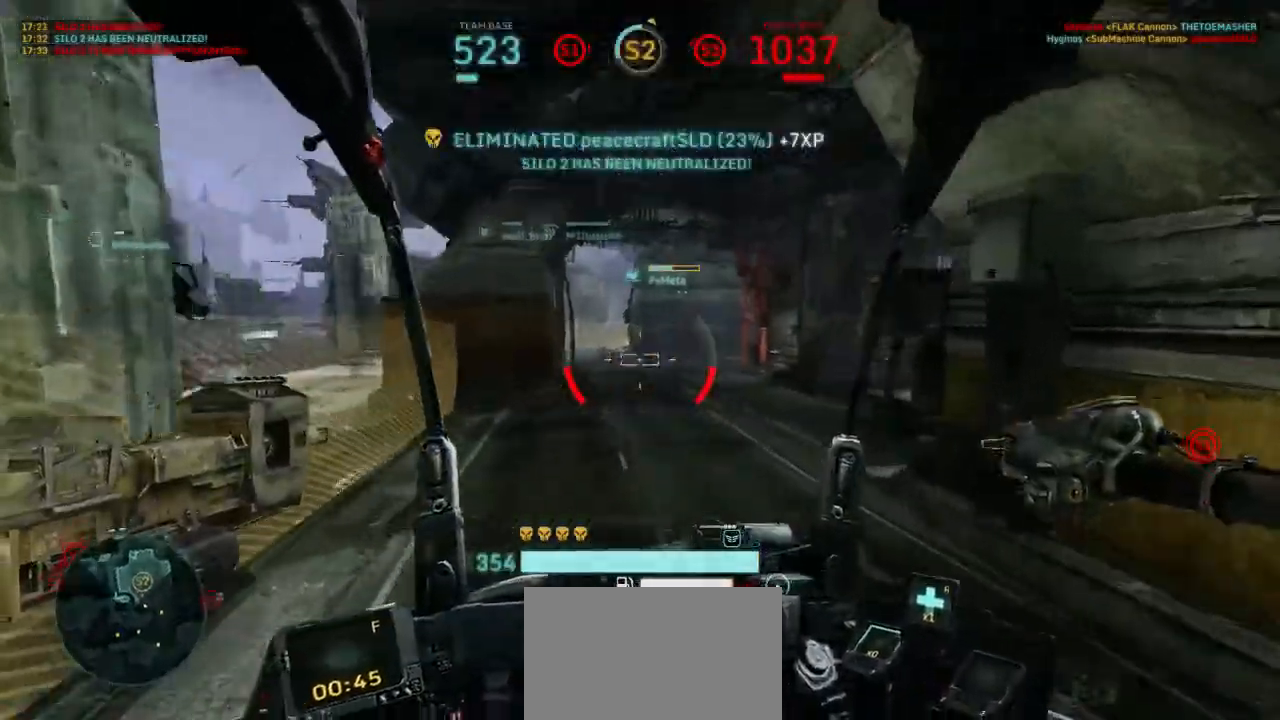
{"keys": ["shift", "w"], "mouse": [], "events": [[67, "shift", "down"]]}
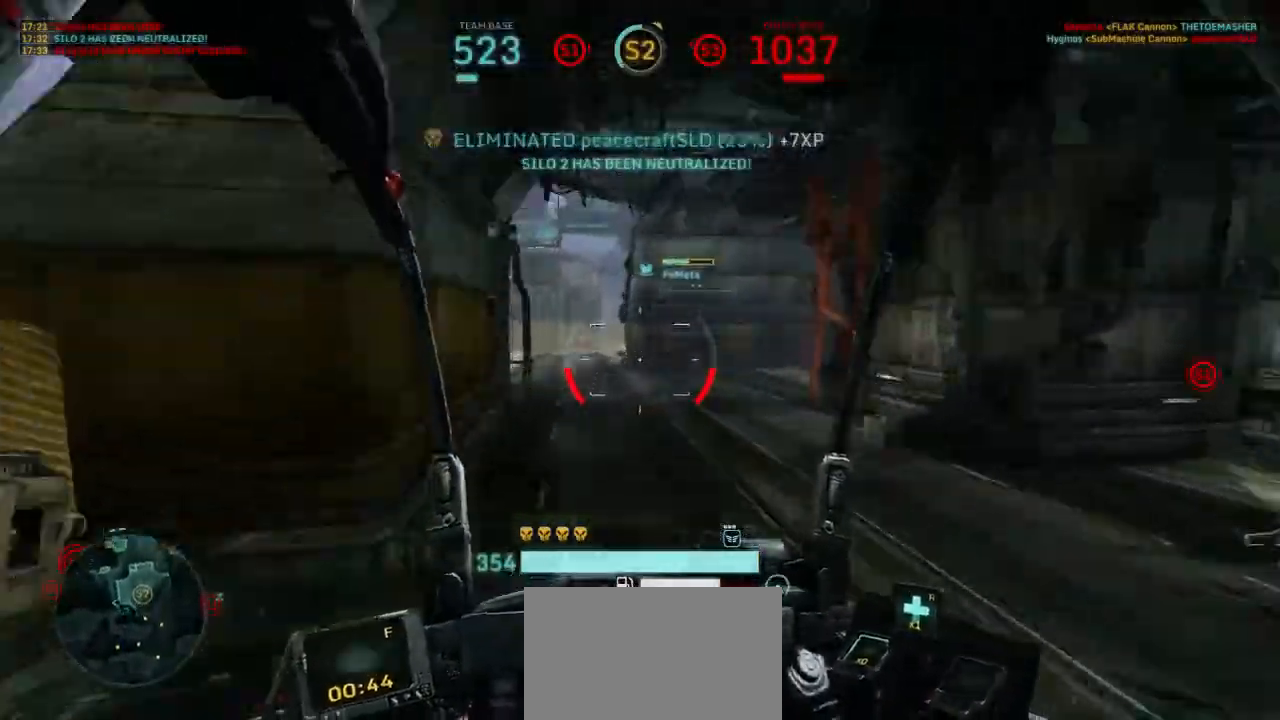
{"keys": ["w"], "mouse": [], "events": [[433, "shift", "up"]]}
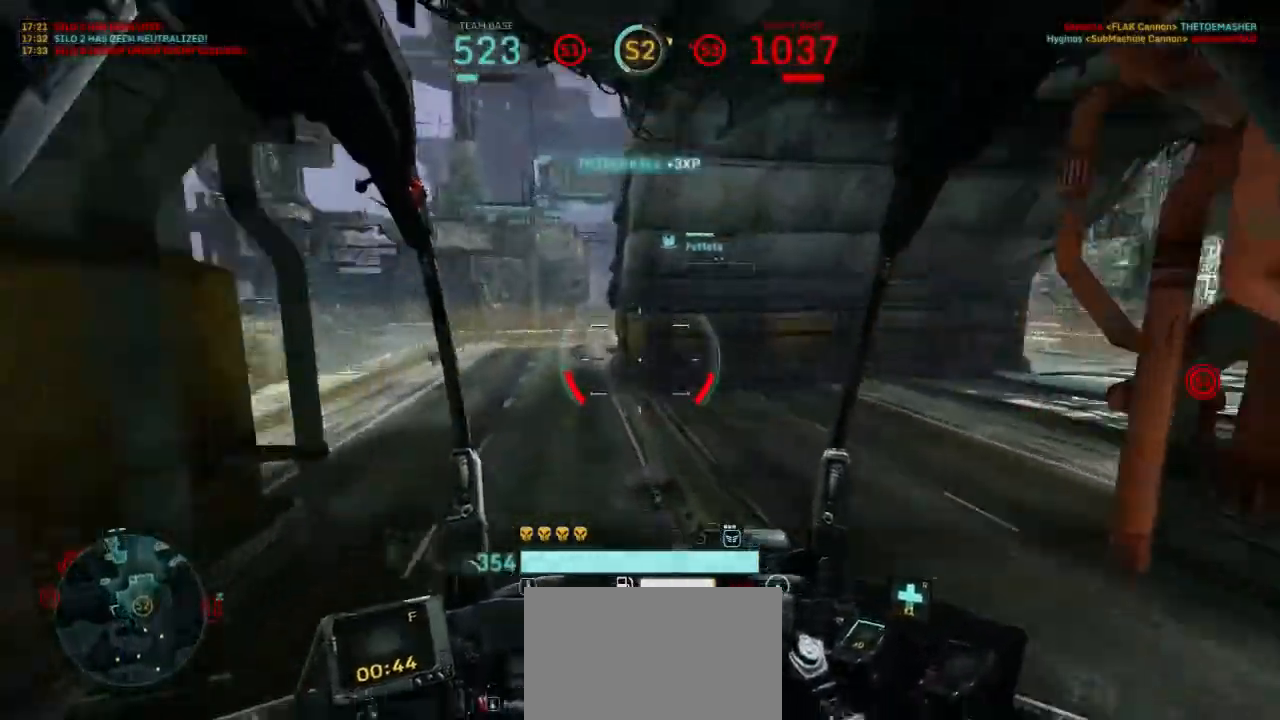
{"keys": ["w"], "mouse": [], "events": []}
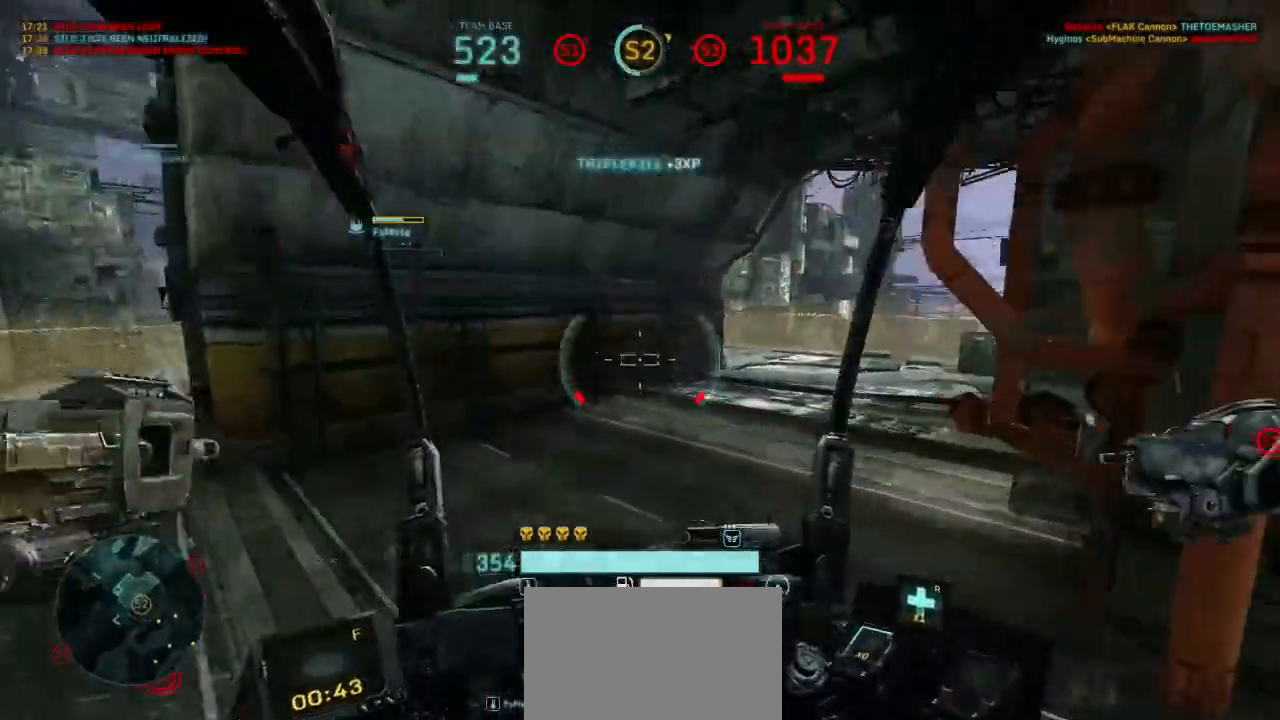
{"keys": ["a", "w"], "mouse": [], "events": [[233, "a", "down"]]}
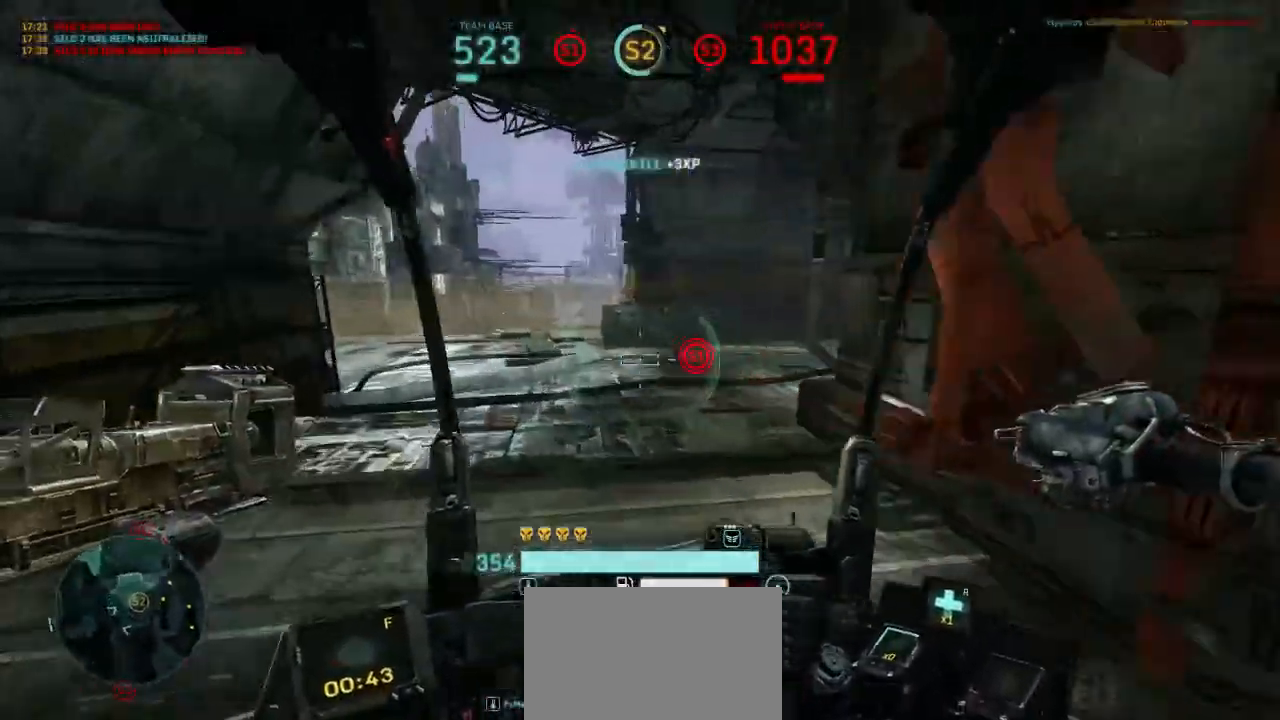
{"keys": ["s"], "mouse": [], "events": [[67, "a", "up"], [300, "w", "up"], [433, "s", "down"]]}
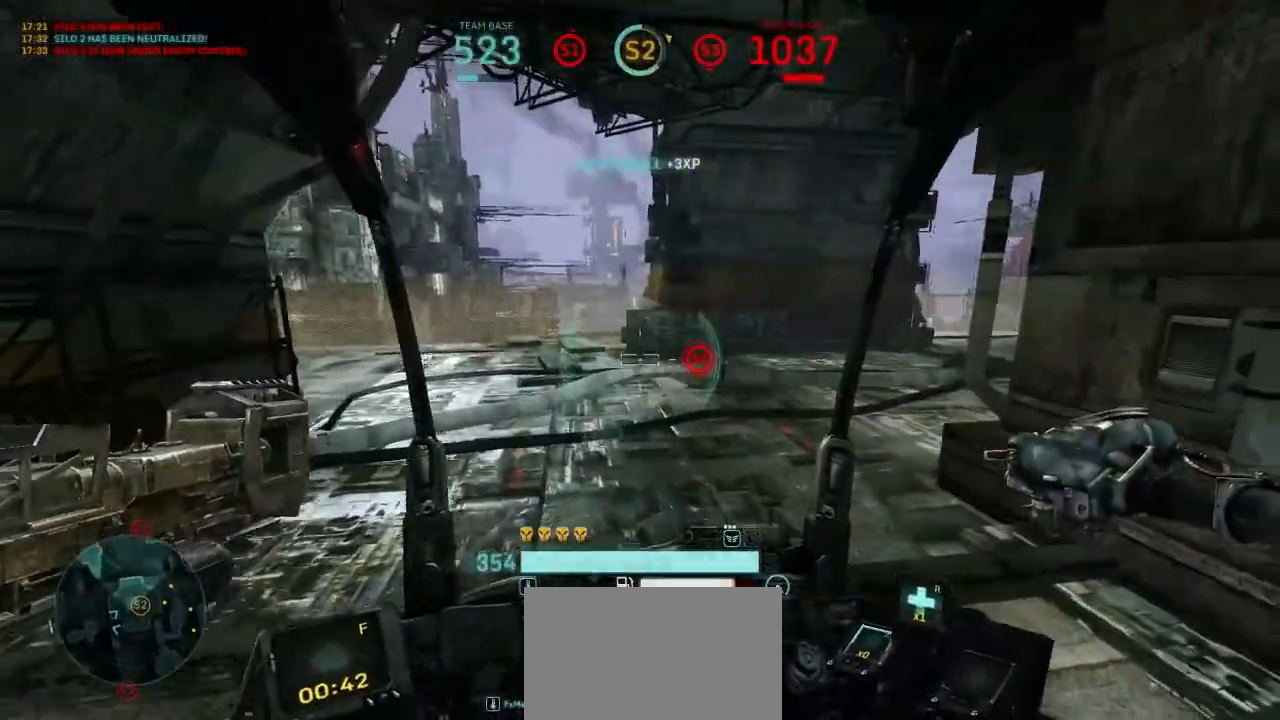
{"keys": ["w"], "mouse": [], "events": [[167, "s", "up"], [267, "w", "down"]]}
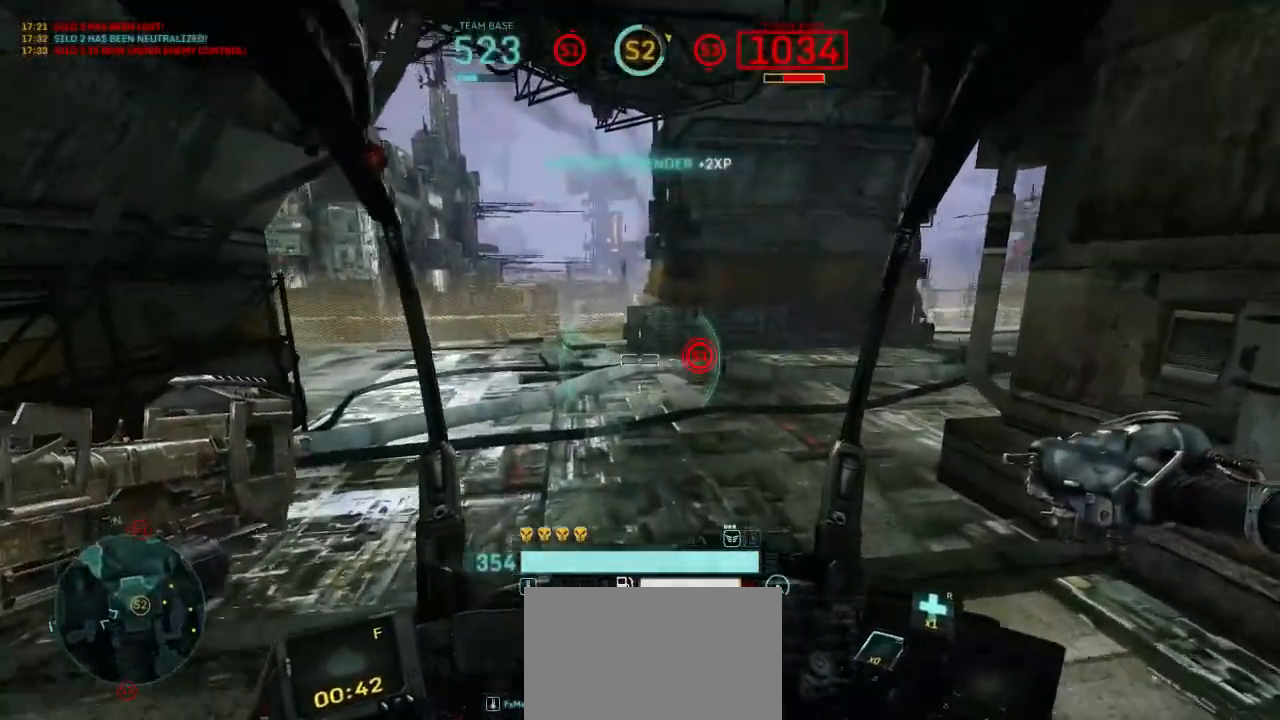
{"keys": ["a", "w"], "mouse": [], "events": [[33, "a", "down"]]}
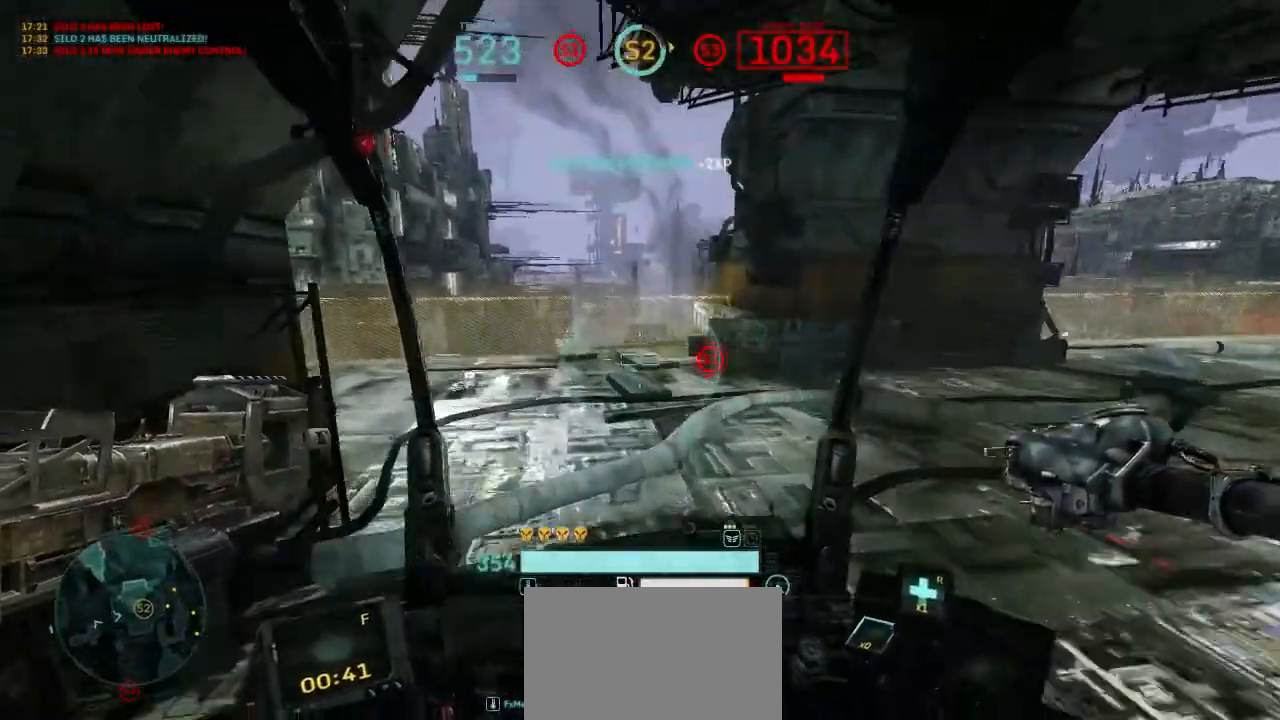
{"keys": ["s"], "mouse": [], "events": [[33, "a", "up"], [433, "w", "up"], [467, "s", "down"]]}
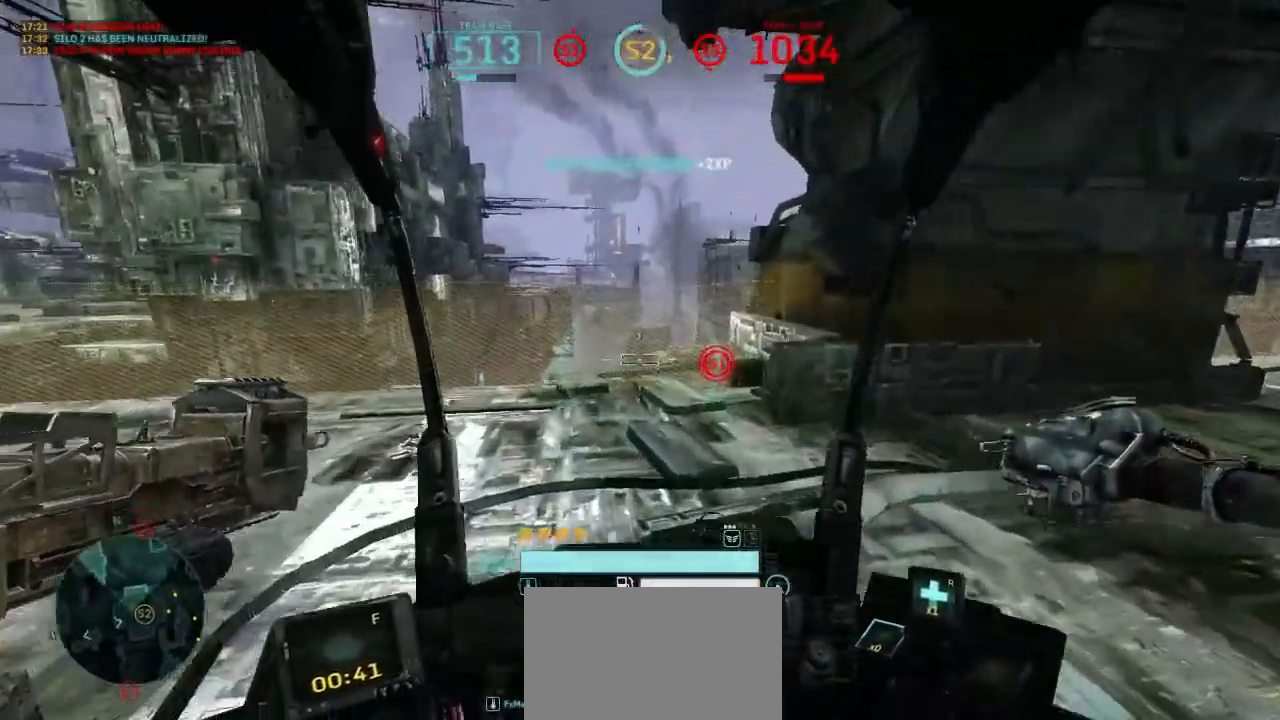
{"keys": ["shift", "w"], "mouse": [], "events": [[33, "shift", "down"], [167, "s", "up"], [167, "shift", "up"], [433, "shift", "down"], [433, "w", "down"]]}
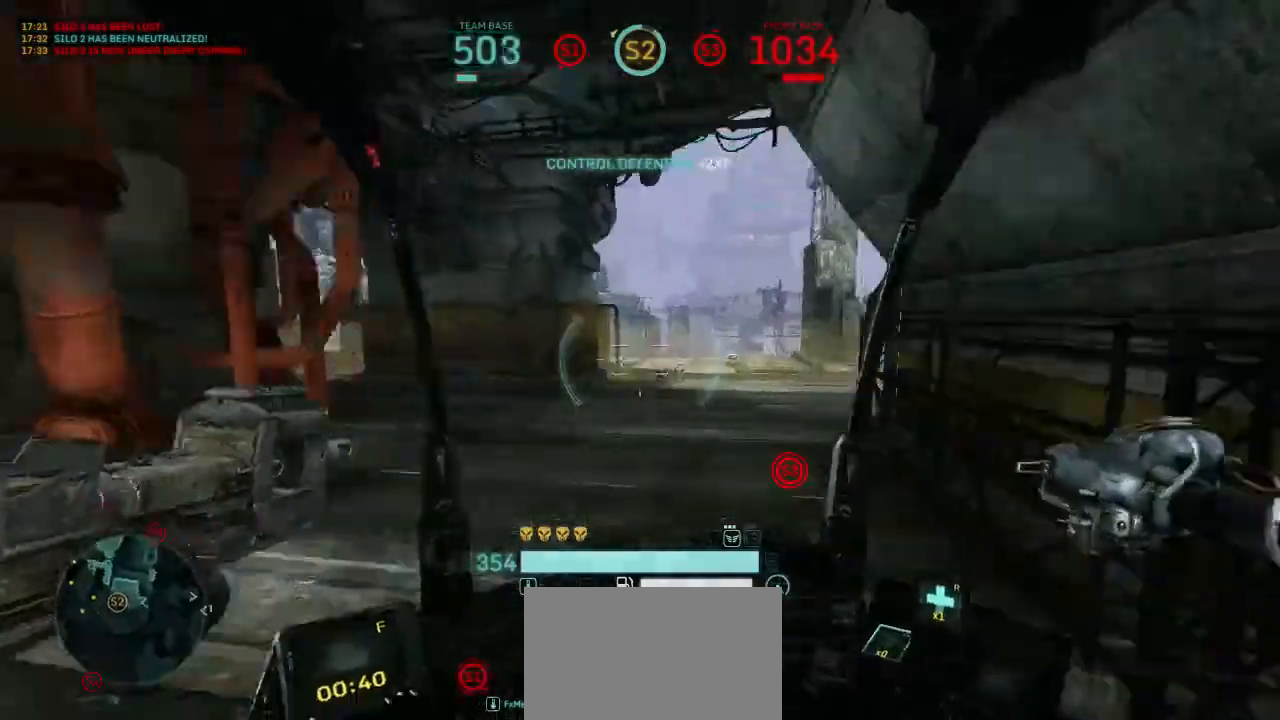
{"keys": ["shift", "w"], "mouse": [], "events": [[233, "d", "down"], [367, "d", "up"]]}
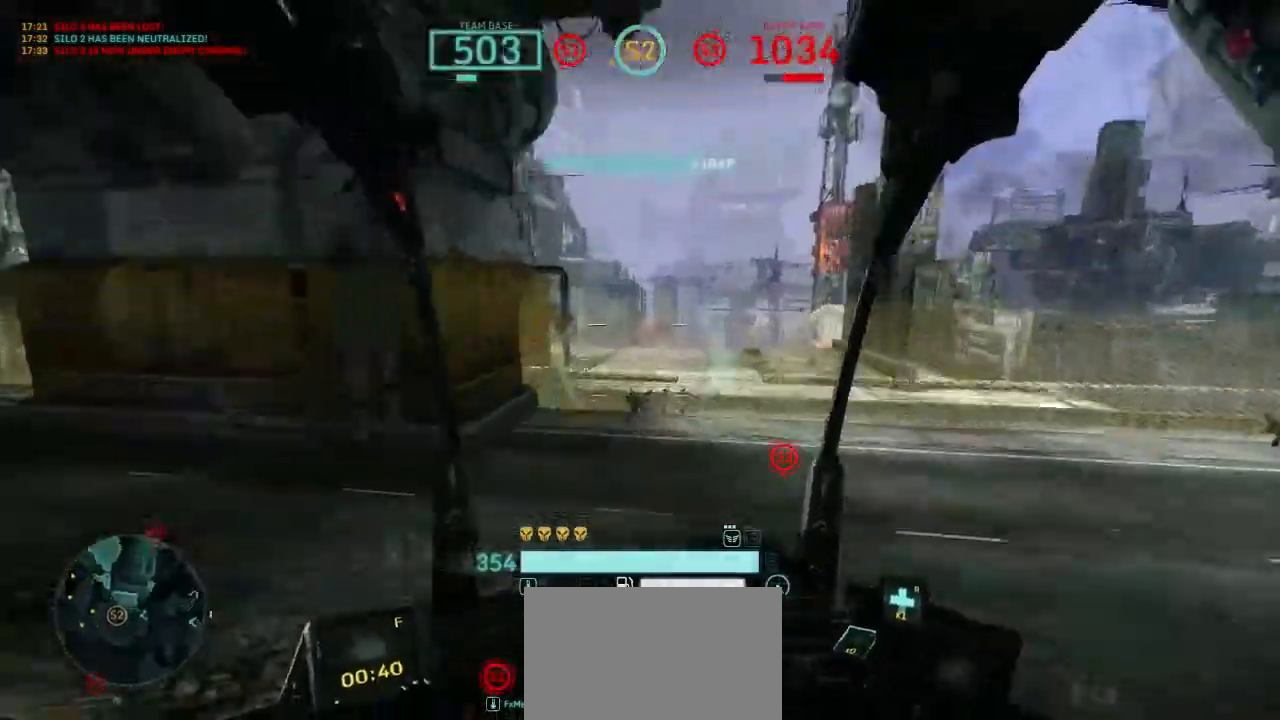
{"keys": ["shift", "w"], "mouse": [], "events": []}
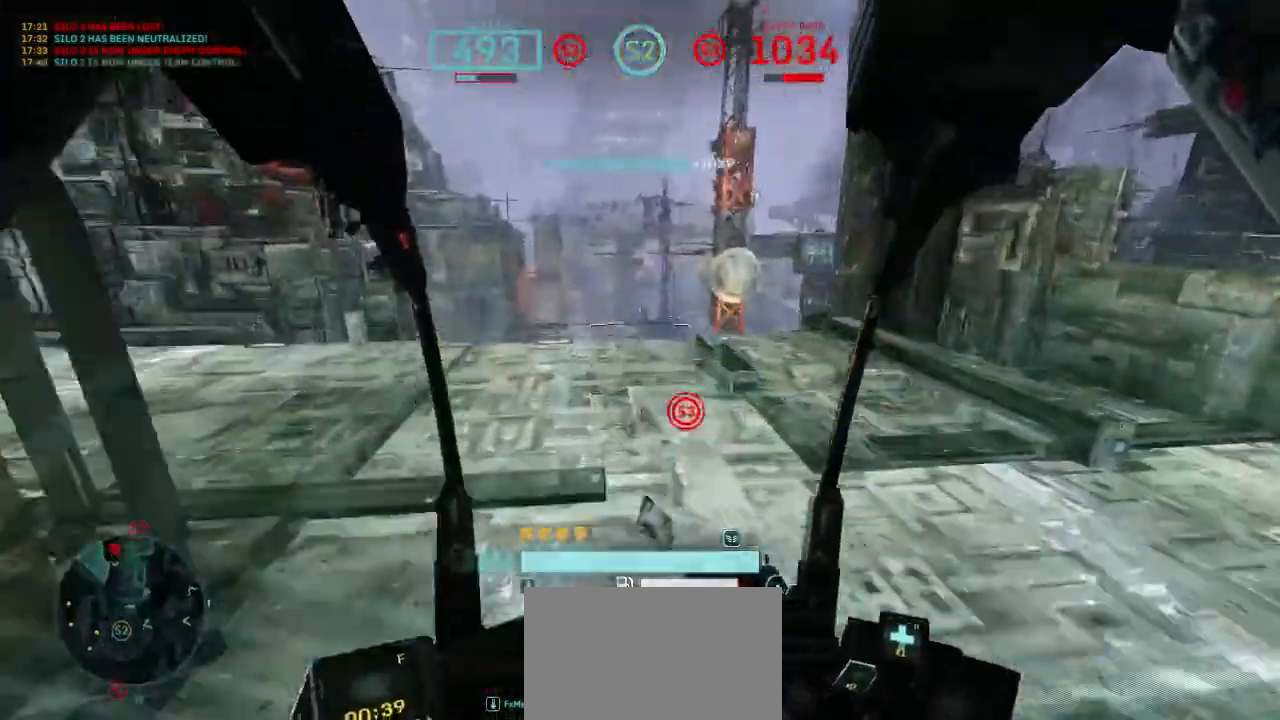
{"keys": ["shift", "w"], "mouse": [], "events": []}
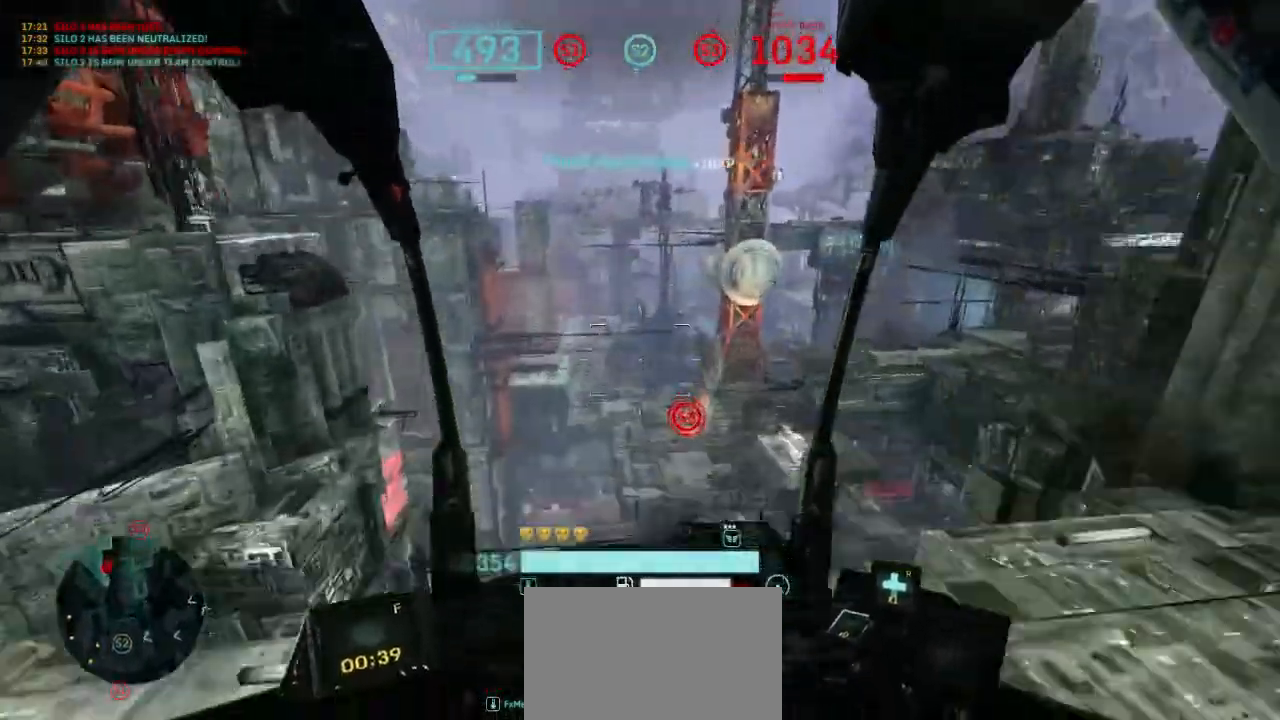
{"keys": ["w"], "mouse": [], "events": [[133, "space", "down"], [300, "space", "up"], [400, "shift", "up"]]}
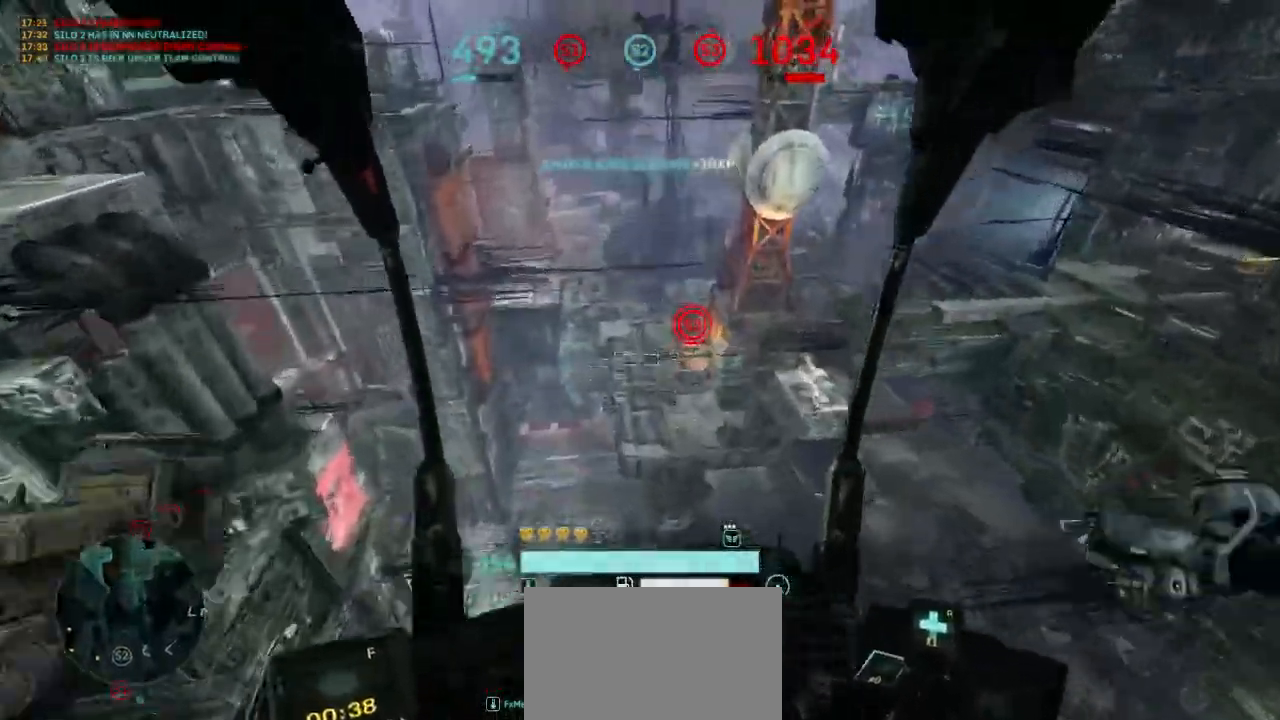
{"keys": ["a", "w"], "mouse": [], "events": [[200, "a", "down"]]}
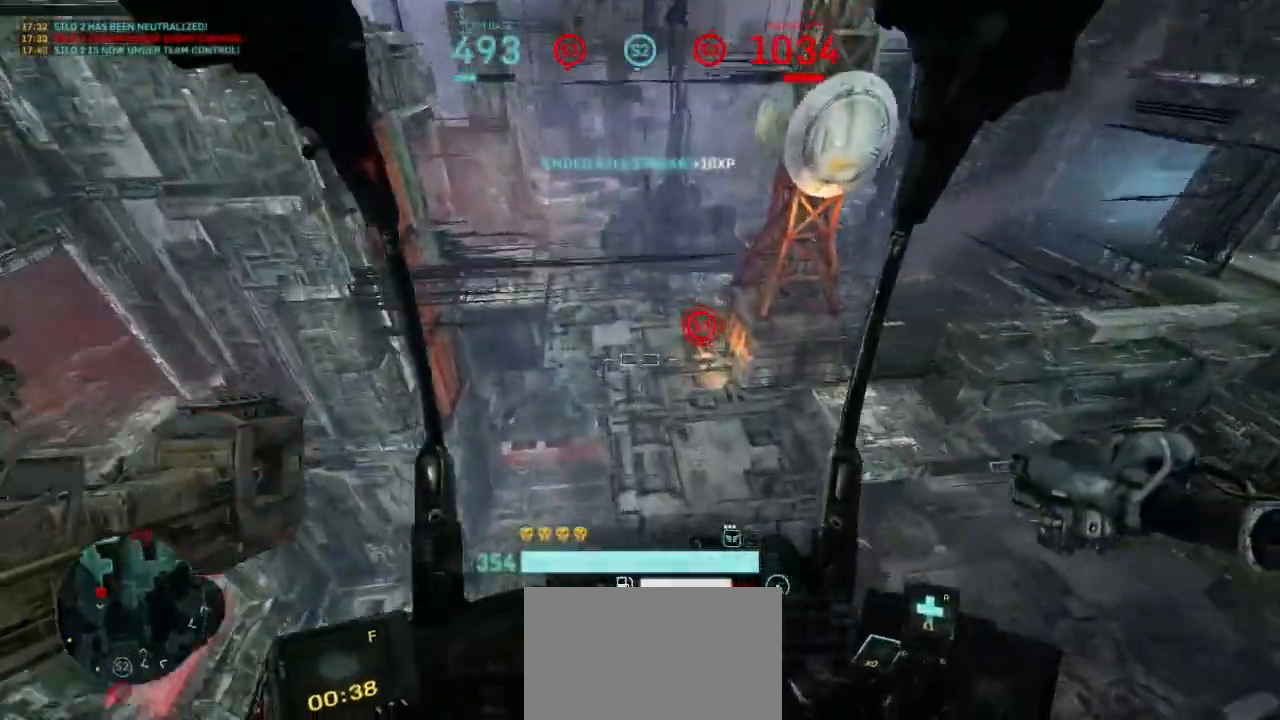
{"keys": ["a", "w"], "mouse": [], "events": []}
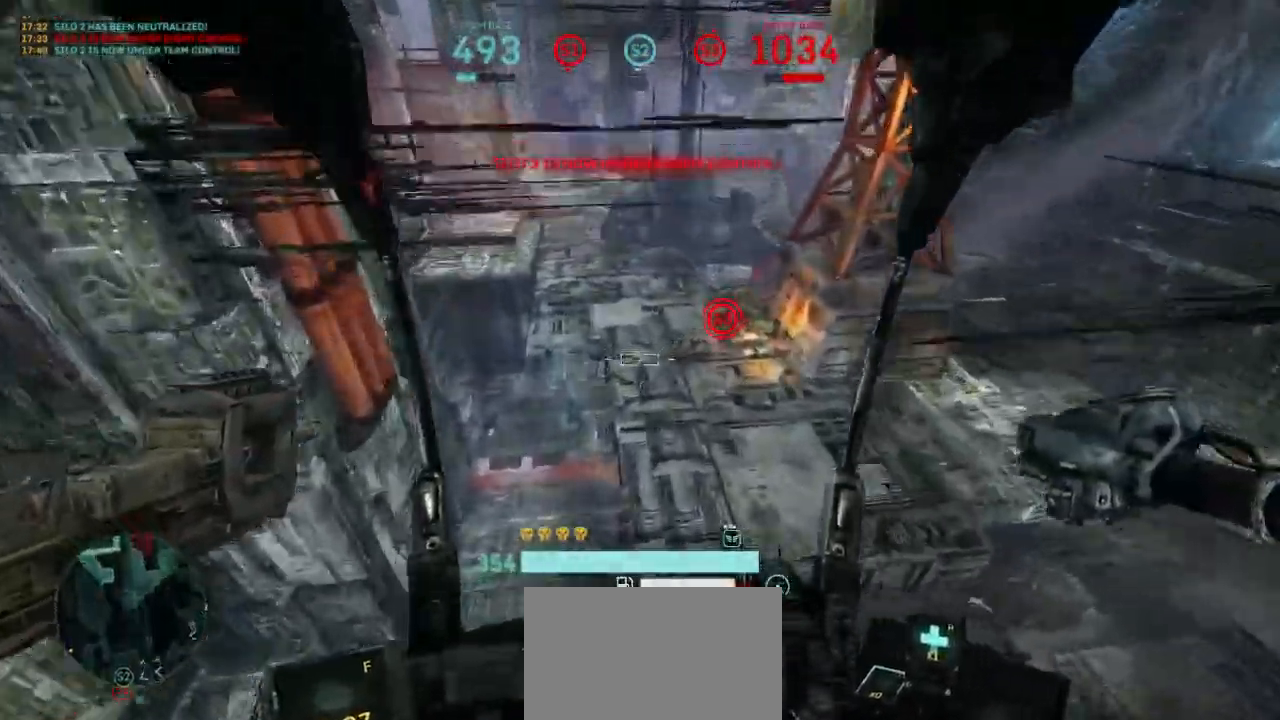
{"keys": ["d"], "mouse": [], "events": [[33, "d", "down"], [33, "space", "down"], [233, "a", "up"], [267, "w", "up"], [300, "space", "up"], [333, "shift", "down"], [500, "shift", "up"]]}
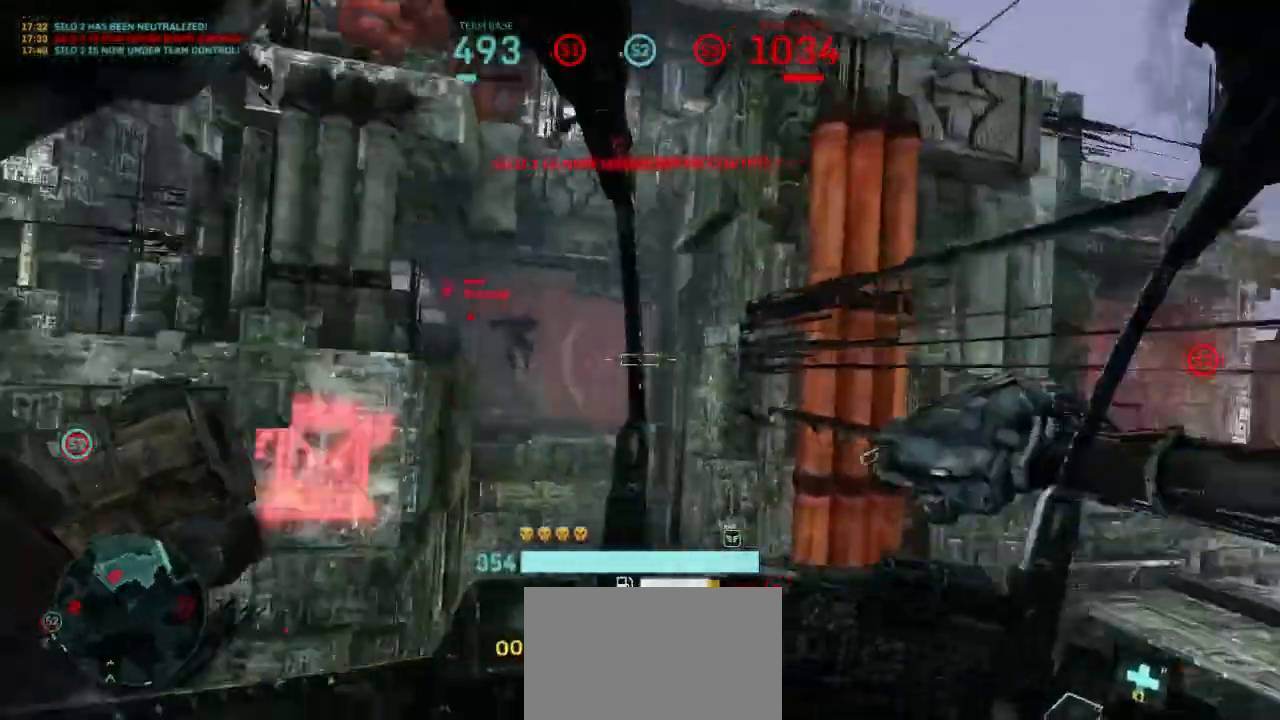
{"keys": ["d", "s"], "mouse": [], "events": [[67, "s", "down"], [133, "mouse_left", "down"], [267, "mouse_right", "down"], [367, "mouse_left", "up"], [433, "mouse_right", "up"]]}
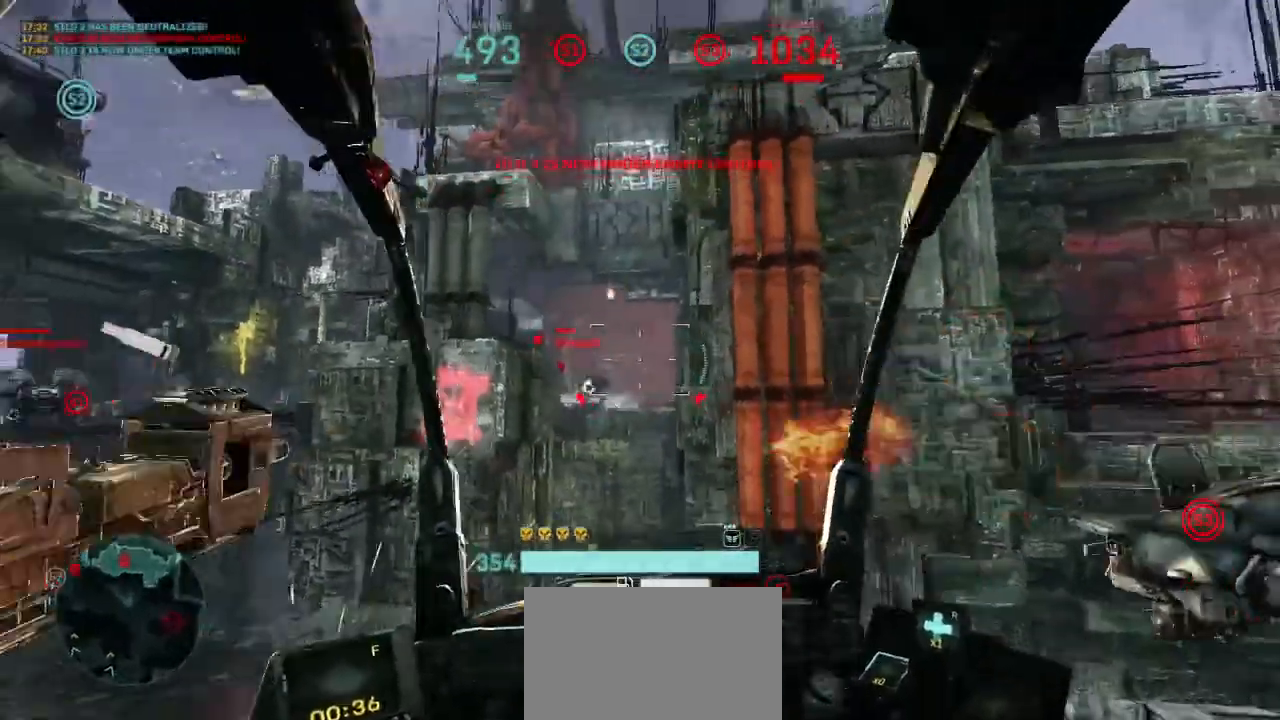
{"keys": ["d", "shift"], "mouse": ["right"], "events": [[300, "s", "up"], [367, "shift", "down"], [500, "mouse_right", "down"]]}
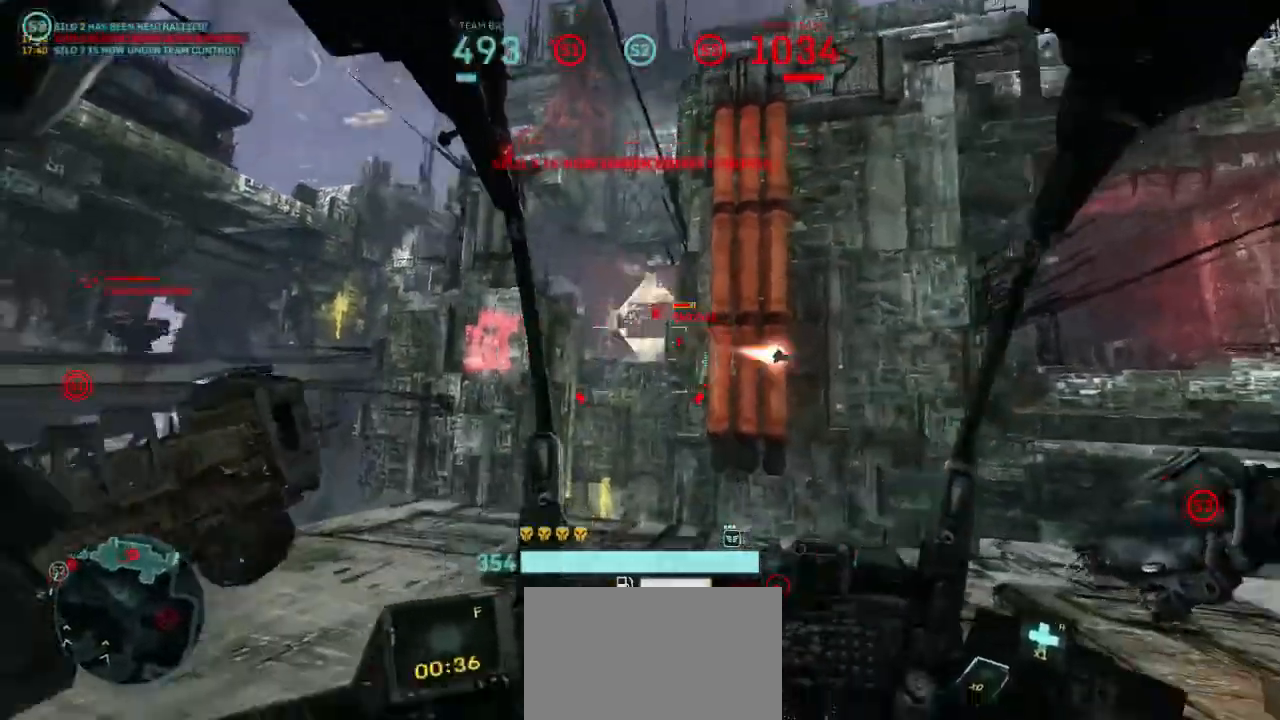
{"keys": ["d", "w"], "mouse": [], "events": [[133, "shift", "up"], [167, "mouse_right", "up"], [300, "w", "down"]]}
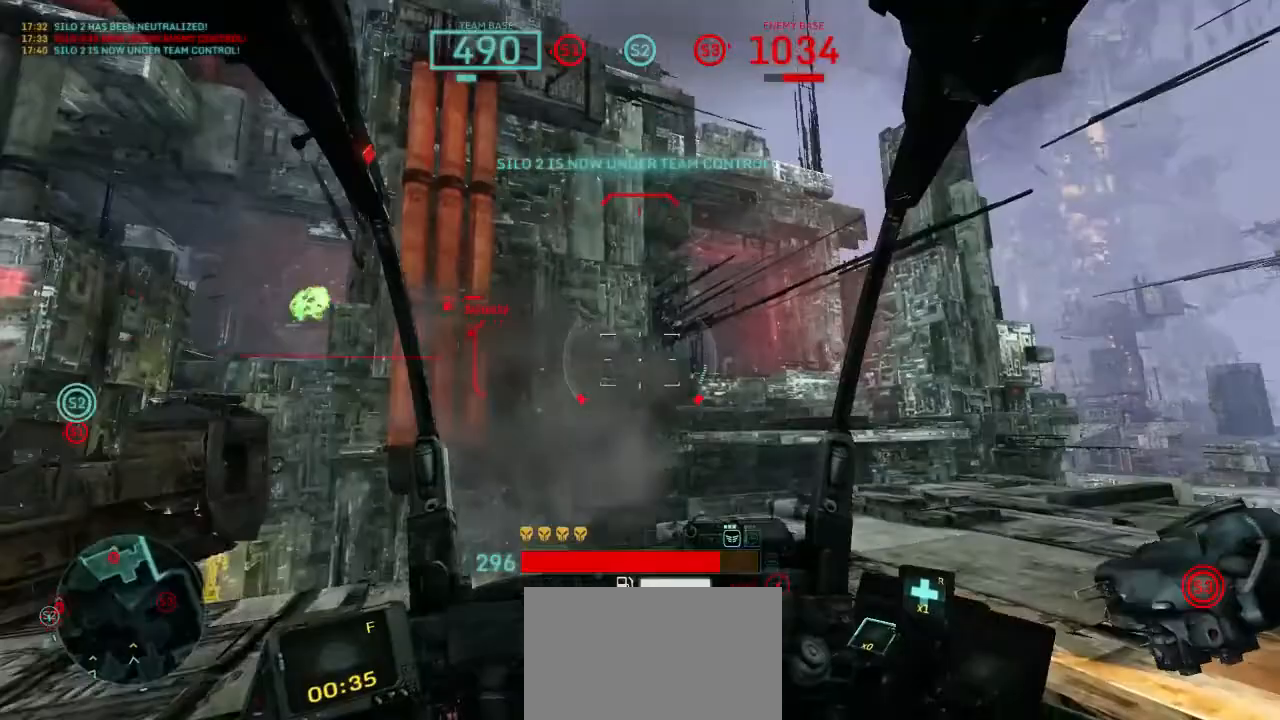
{"keys": ["w"], "mouse": [], "events": [[100, "d", "up"]]}
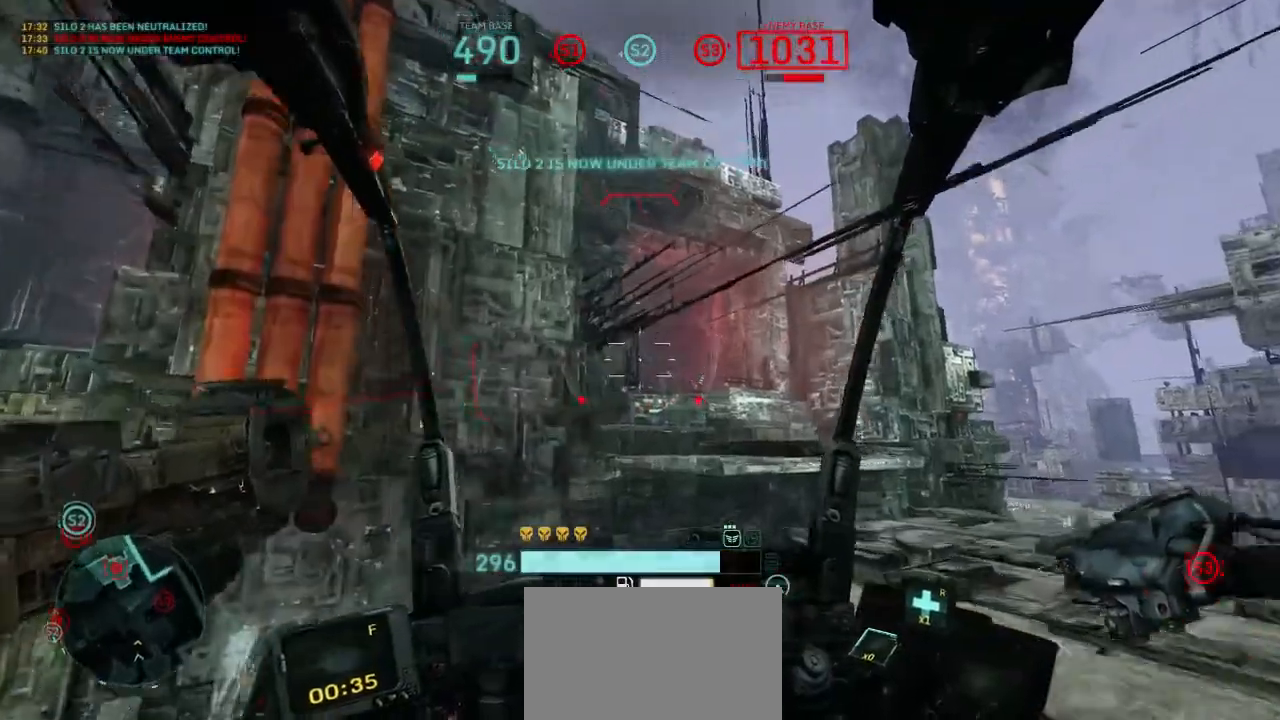
{"keys": ["d"], "mouse": [], "events": [[33, "d", "down"], [167, "w", "up"], [200, "shift", "down"], [333, "shift", "up"]]}
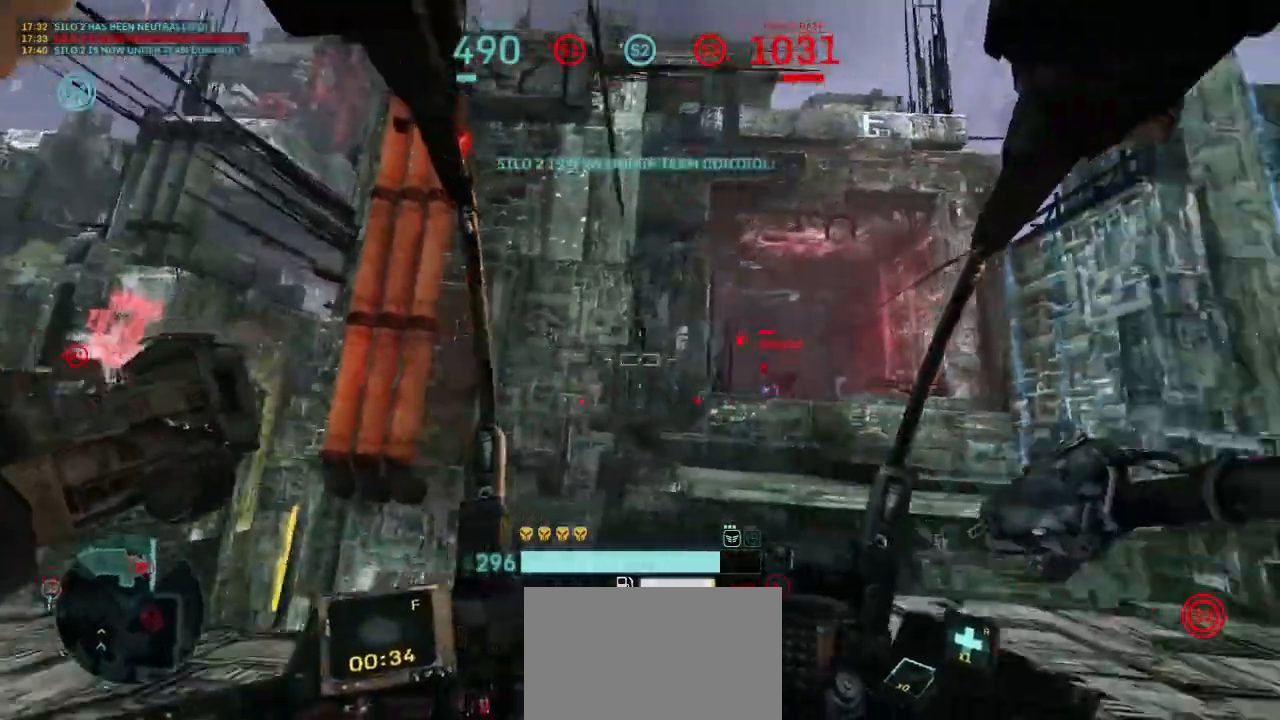
{"keys": ["d", "s"], "mouse": ["left"], "events": [[100, "s", "down"], [167, "space", "down"], [300, "mouse_left", "down"], [467, "space", "up"]]}
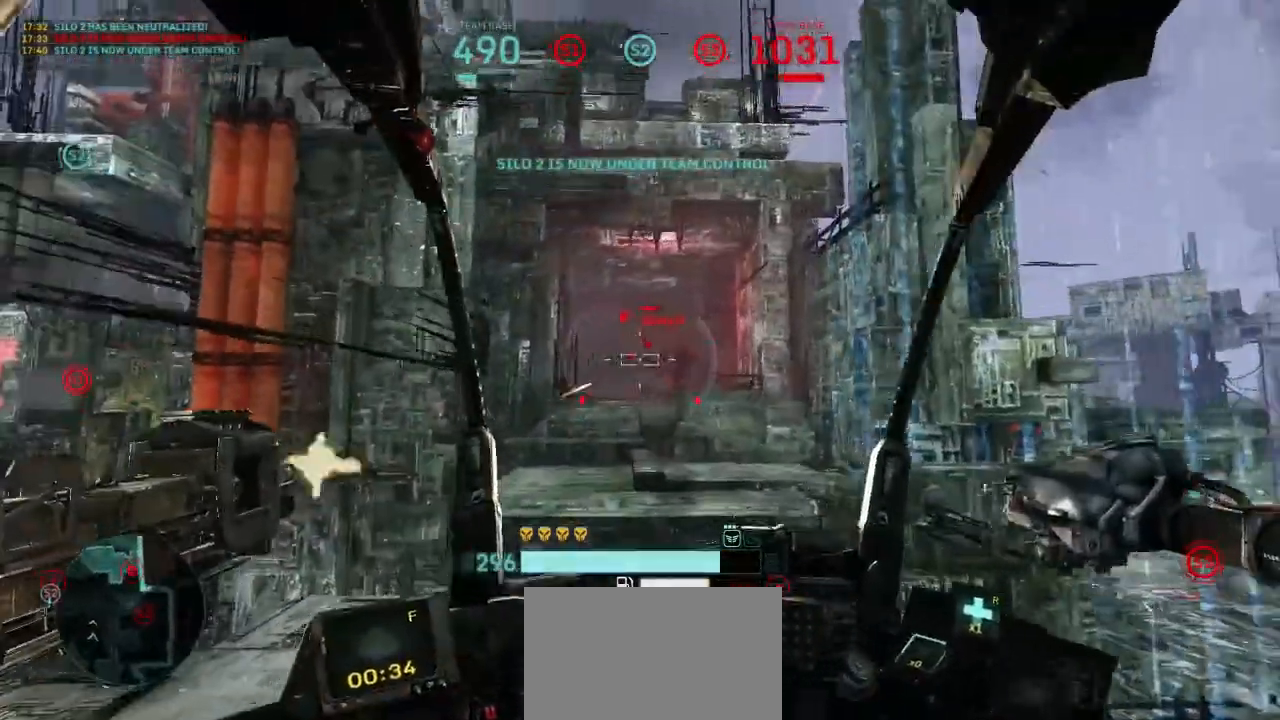
{"keys": ["d", "s"], "mouse": ["left"], "events": []}
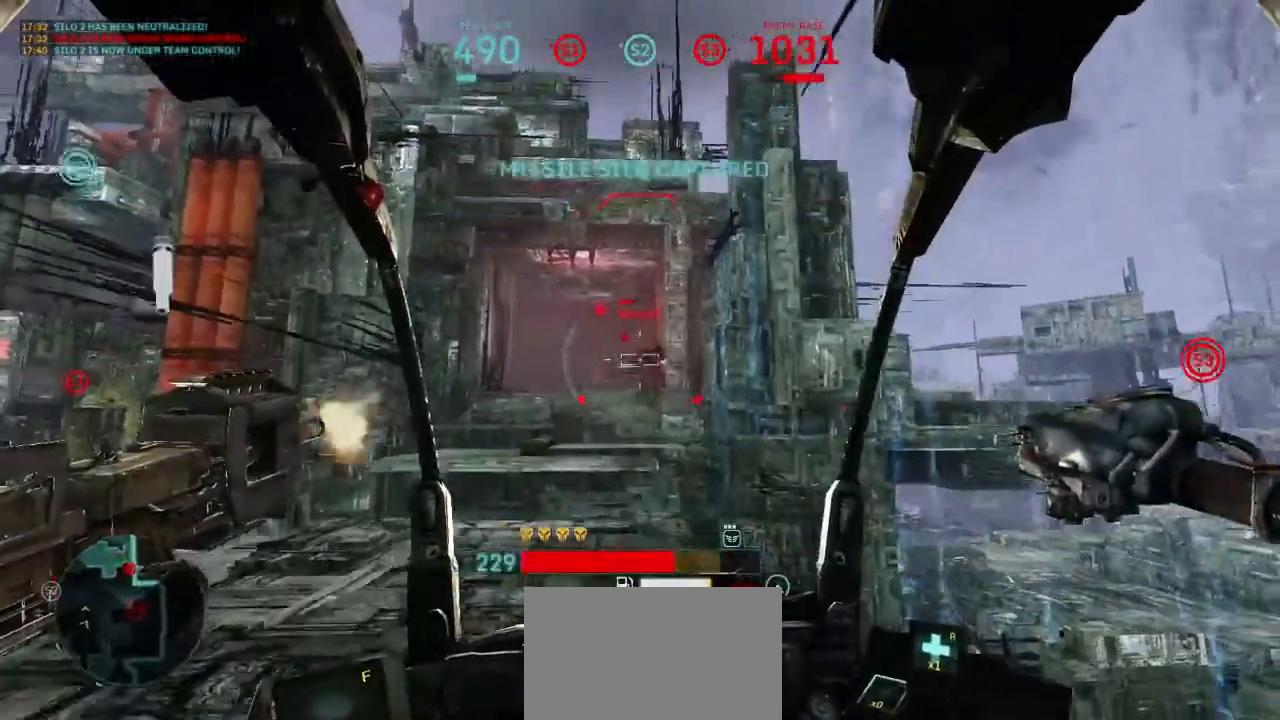
{"keys": ["a", "shift"], "mouse": ["right"], "events": [[300, "s", "up"], [400, "a", "down"], [400, "mouse_left", "up"], [433, "d", "up"], [433, "mouse_right", "down"], [433, "shift", "down"]]}